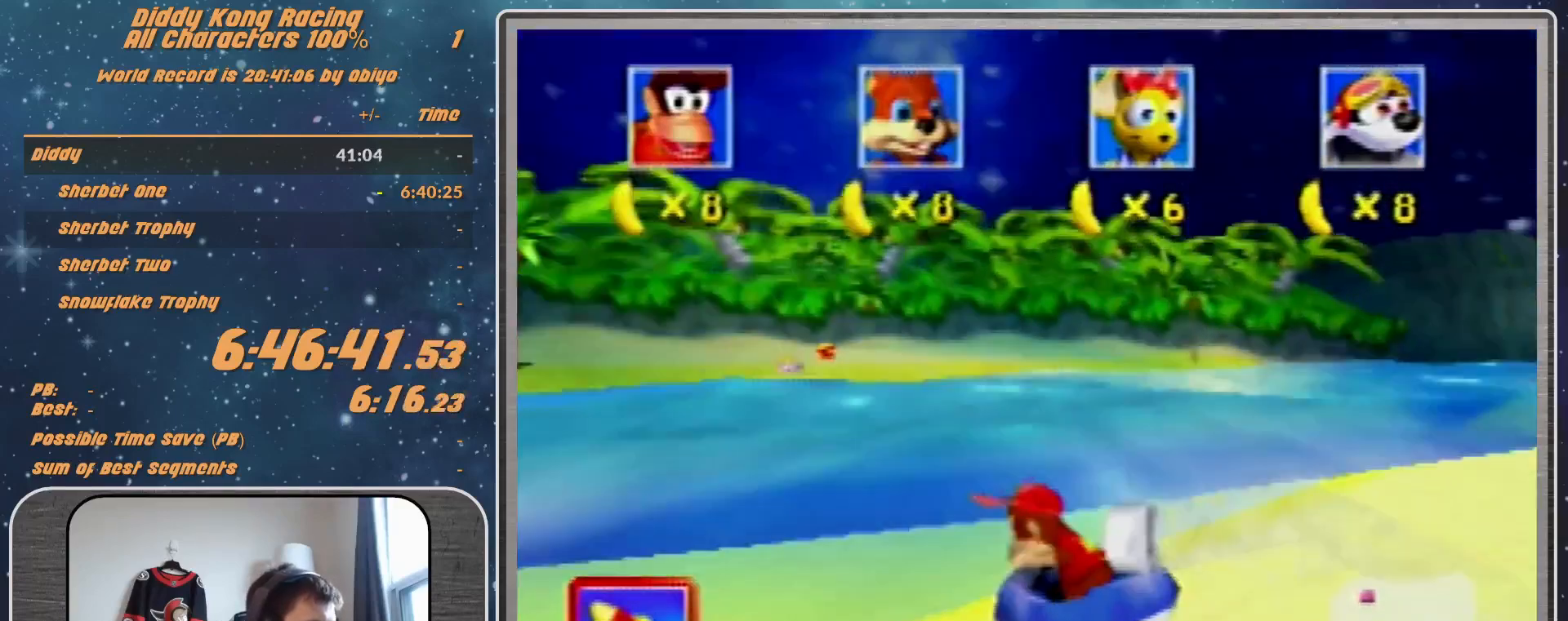
Gameplay with a controller (Nintendo layout); each line is a JSON object with the inputs held at the frame after it. "events" lists button and stick changes between this image and that frame as [ms after this image, input, new state], when the widget could be followed in between. Not read: L1 L3 R3.
{"buttons": ["A", "R1"], "left_stick": "up-right", "events": []}
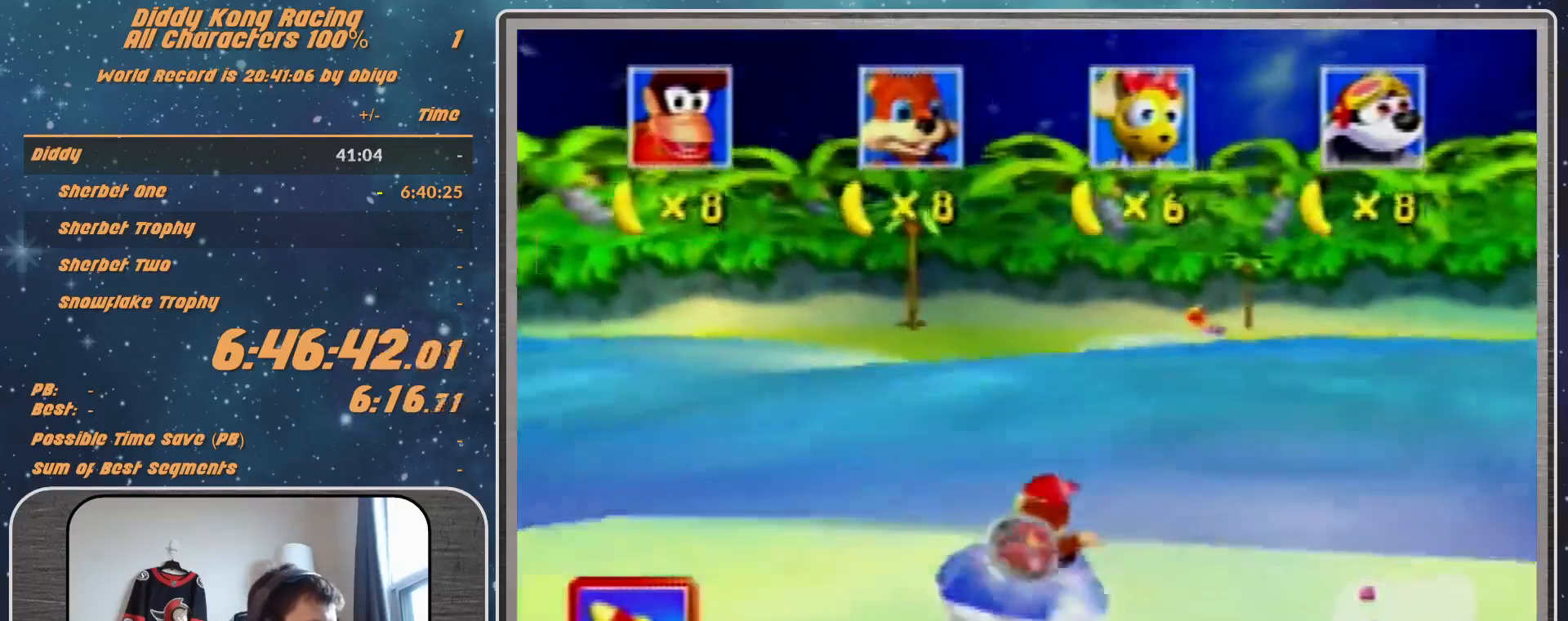
{"buttons": ["A", "R1"], "left_stick": "center", "events": [[67, "left_stick", "center"], [200, "left_stick", "up-left"], [367, "left_stick", "center"]]}
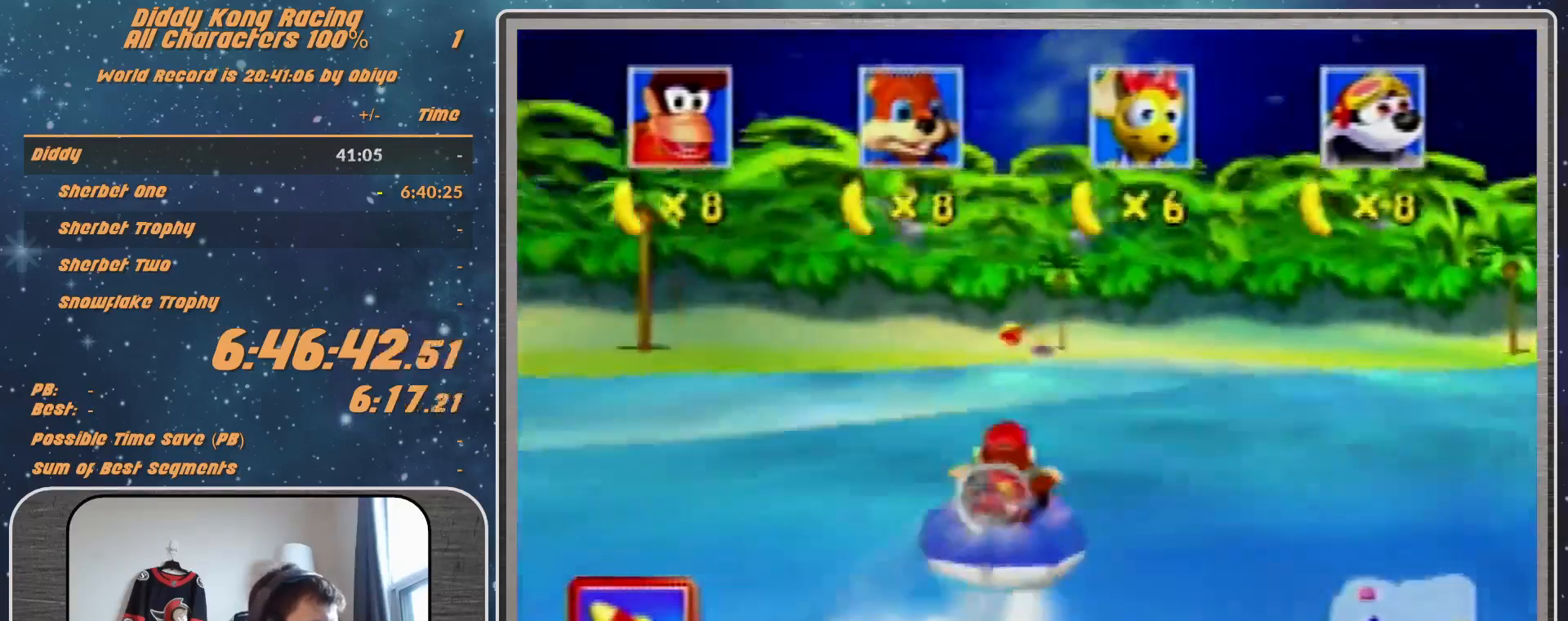
{"buttons": ["A", "R1", "Z"], "left_stick": "center", "events": [[367, "Z", "down"]]}
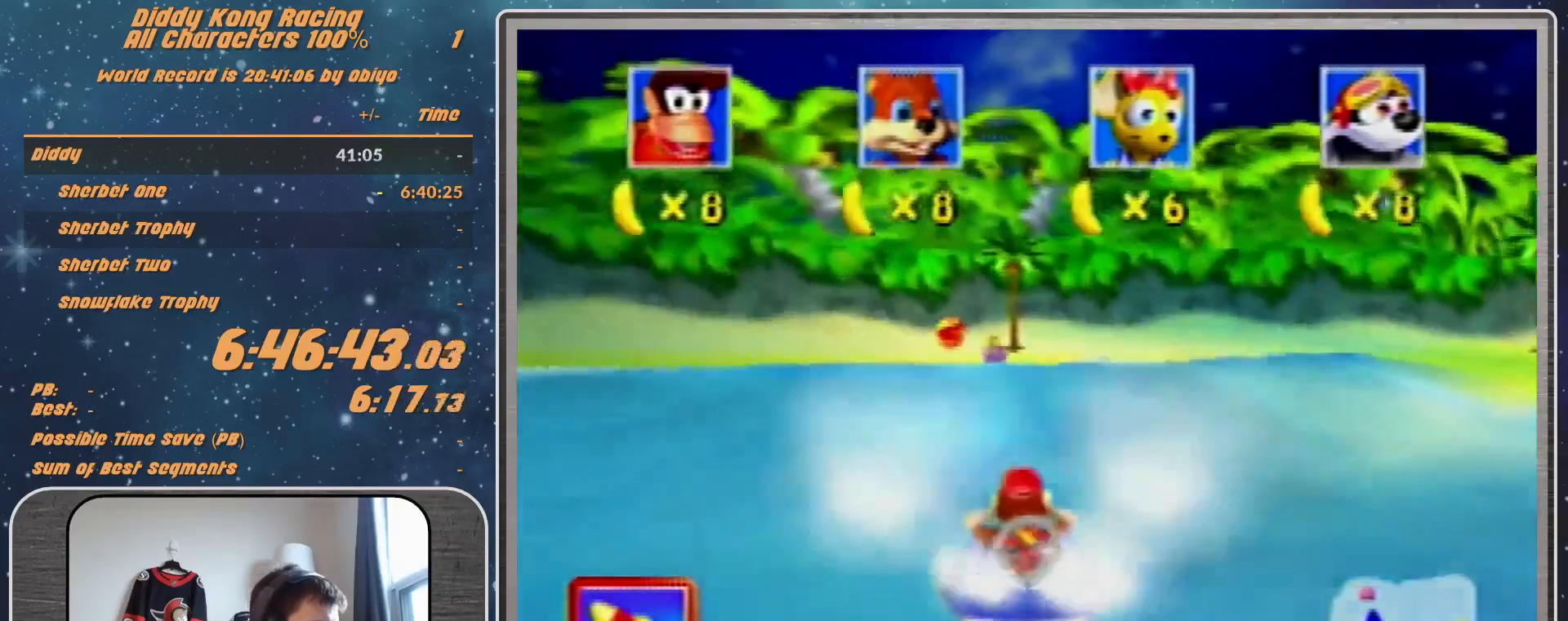
{"buttons": ["R1"], "left_stick": "center", "events": [[33, "Z", "up"], [133, "A", "up"], [267, "left_stick", "left"], [467, "left_stick", "center"]]}
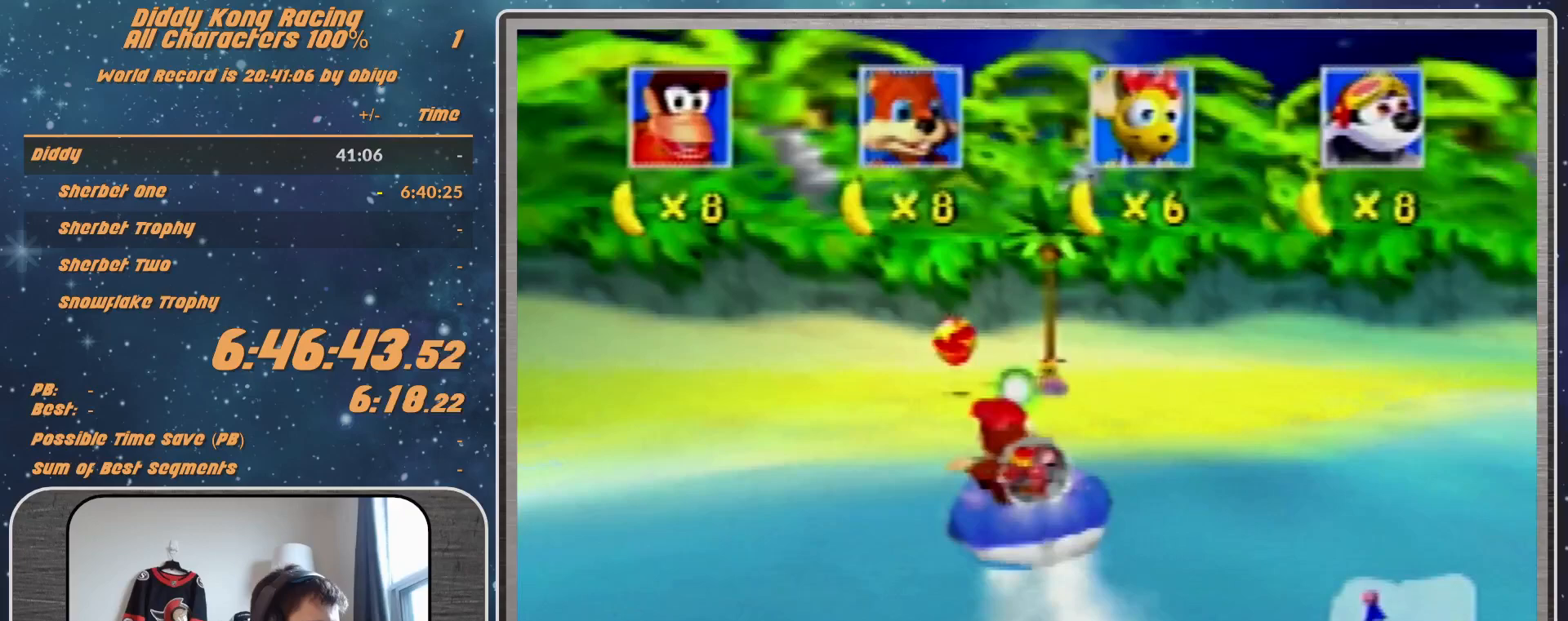
{"buttons": ["R1"], "left_stick": "center", "events": [[167, "left_stick", "right"], [333, "left_stick", "center"]]}
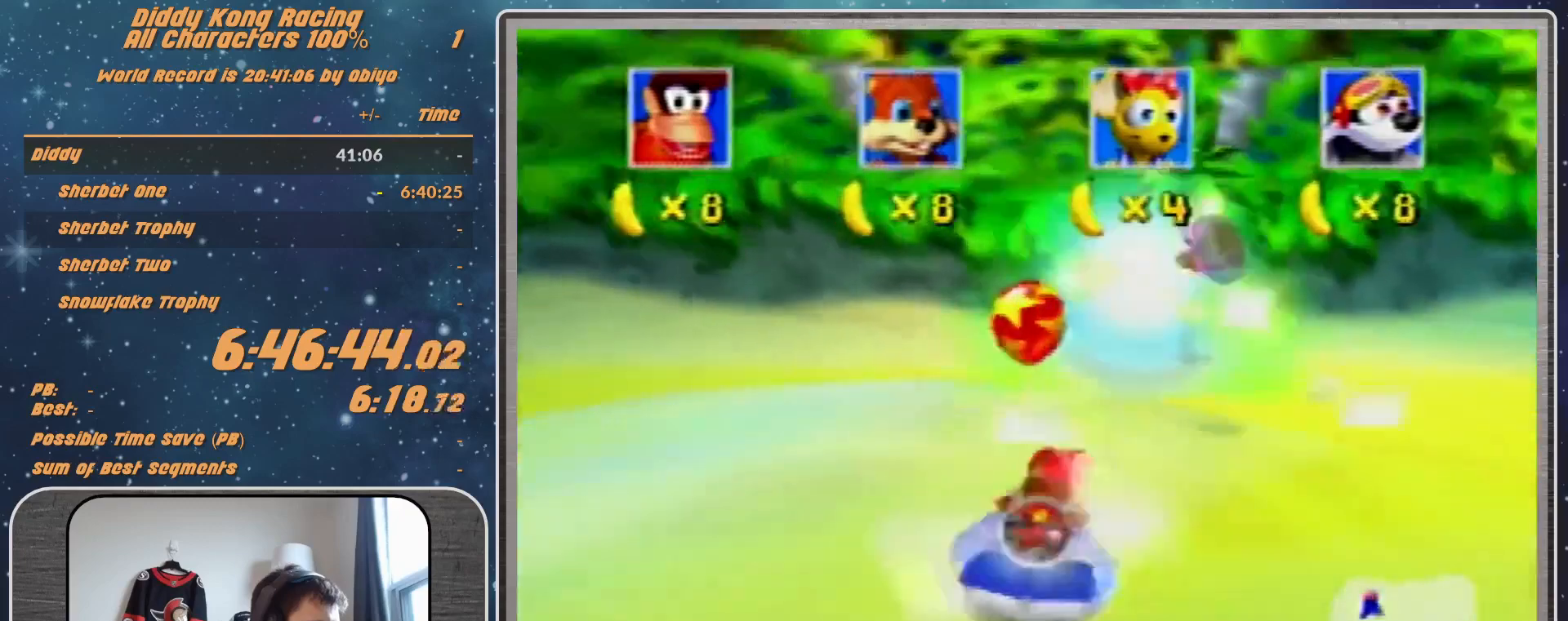
{"buttons": ["B", "R1"], "left_stick": "down-right", "events": [[33, "left_stick", "down-right"], [167, "B", "down"]]}
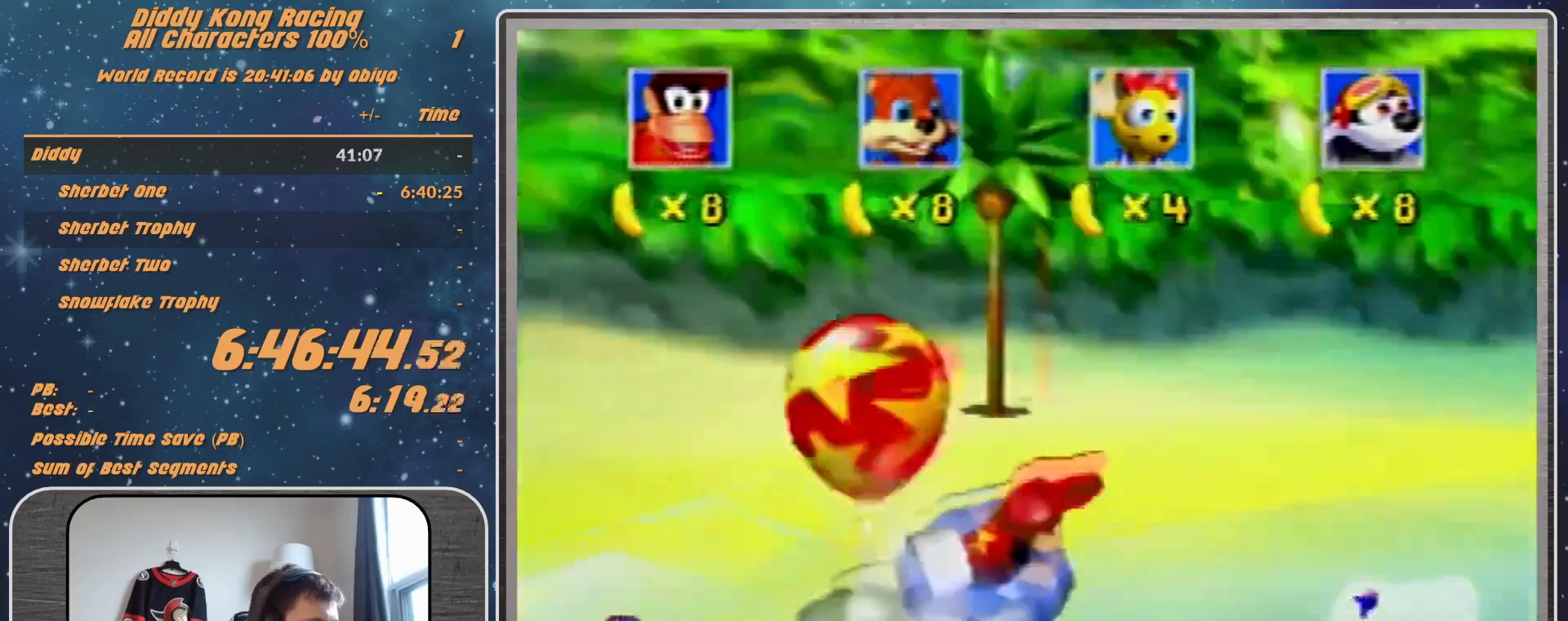
{"buttons": ["A", "R1"], "left_stick": "down-right", "events": [[300, "A", "down"], [333, "B", "up"]]}
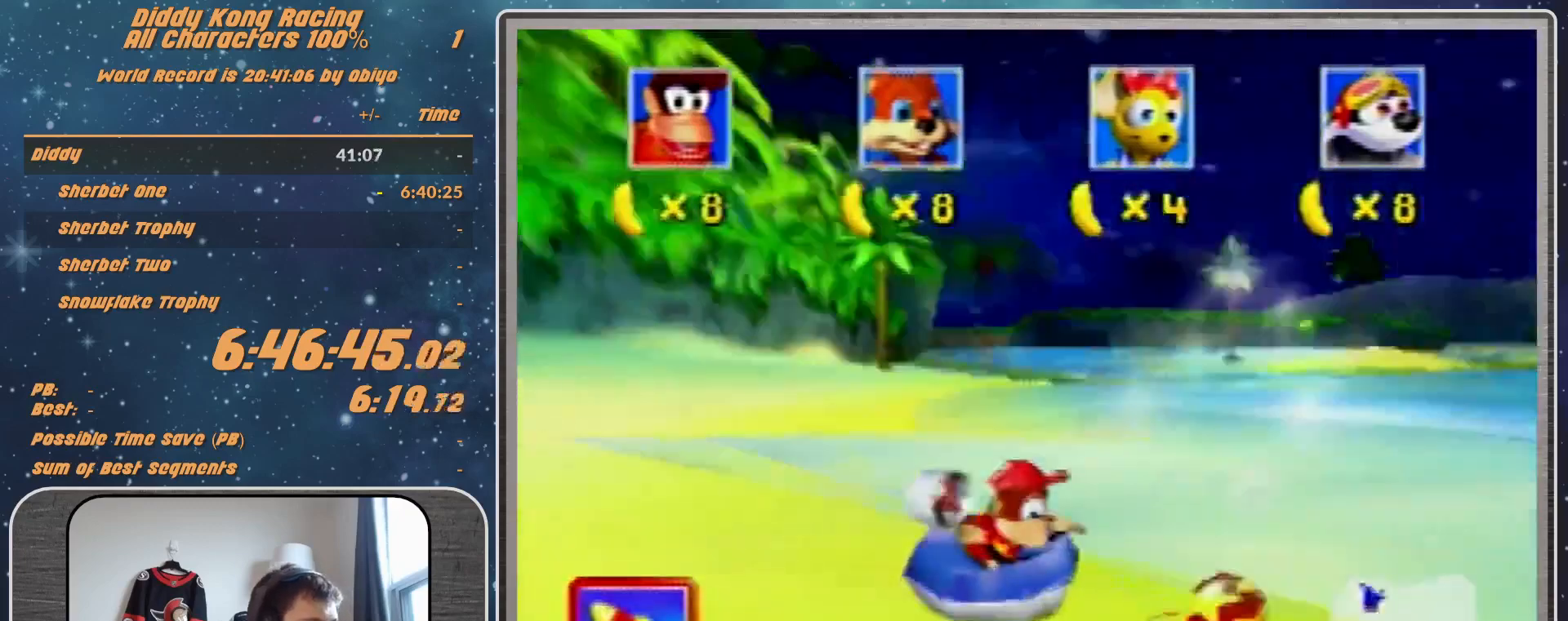
{"buttons": ["A", "R1"], "left_stick": "left", "events": [[67, "left_stick", "right"], [333, "left_stick", "center"], [500, "left_stick", "left"]]}
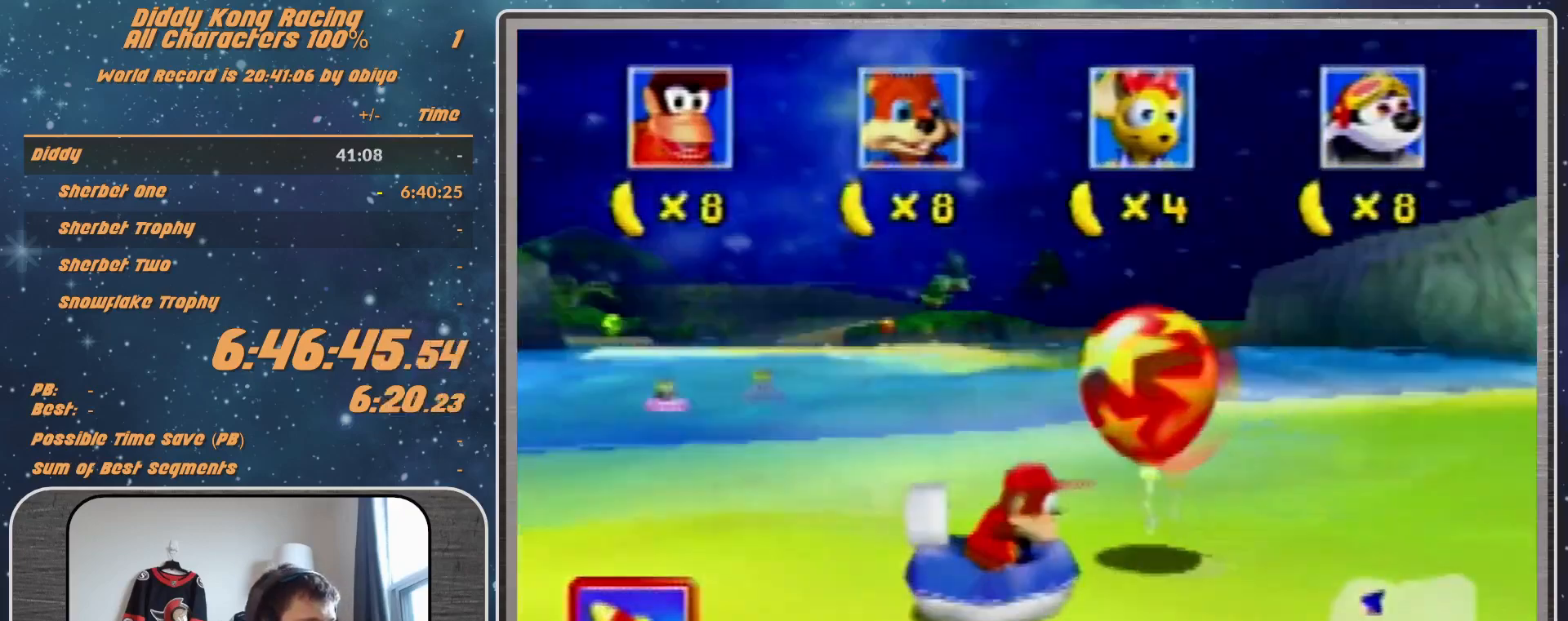
{"buttons": ["A", "R1"], "left_stick": "left", "events": []}
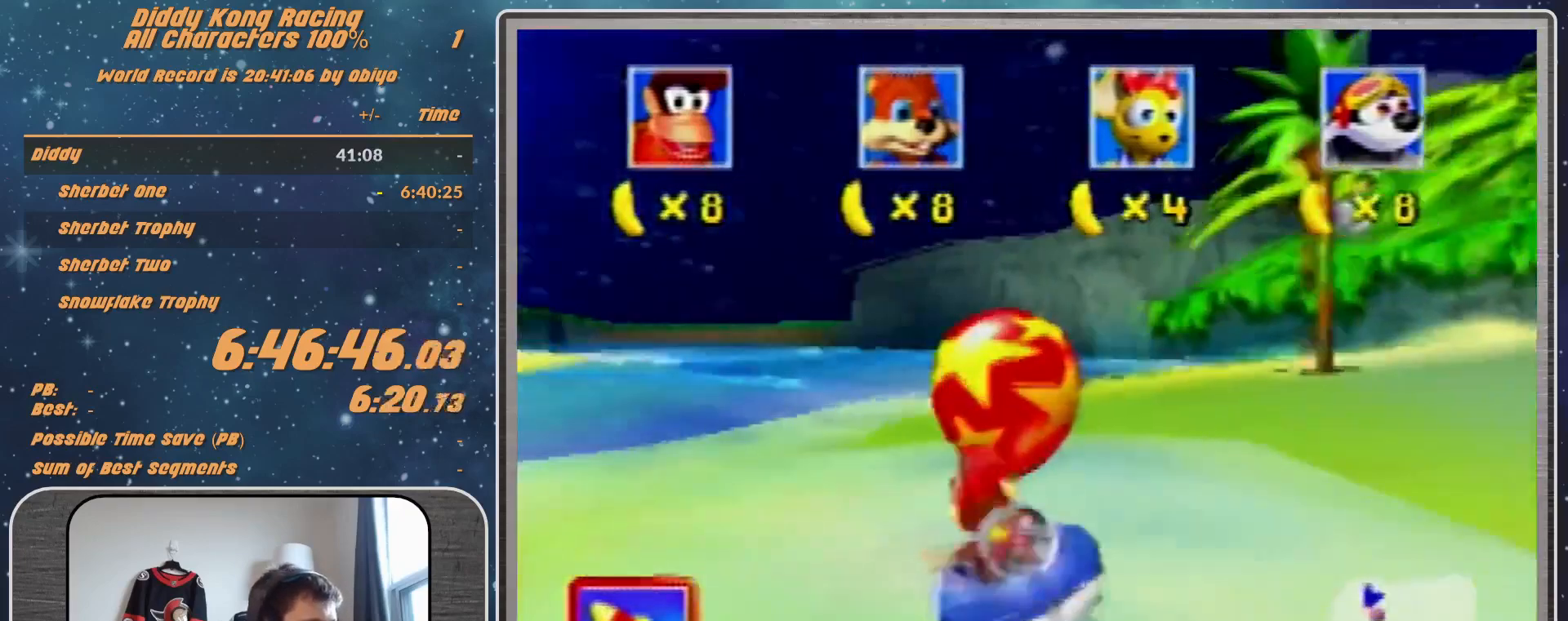
{"buttons": ["A", "R1"], "left_stick": "up-right", "events": [[100, "A", "up"], [100, "Z", "down"], [133, "Z", "up"], [200, "left_stick", "up-right"], [500, "A", "down"]]}
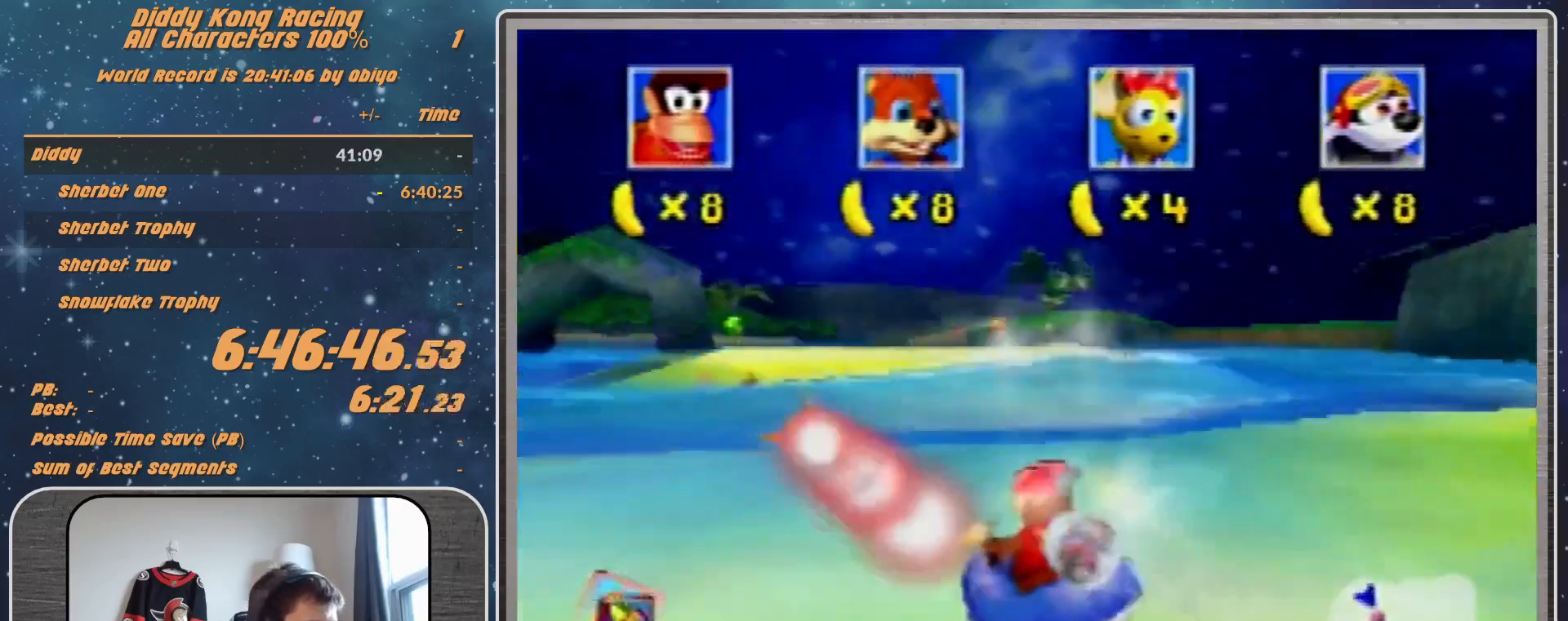
{"buttons": ["B", "R1"], "left_stick": "down-left", "events": [[133, "A", "up"], [133, "left_stick", "down-left"], [233, "B", "down"]]}
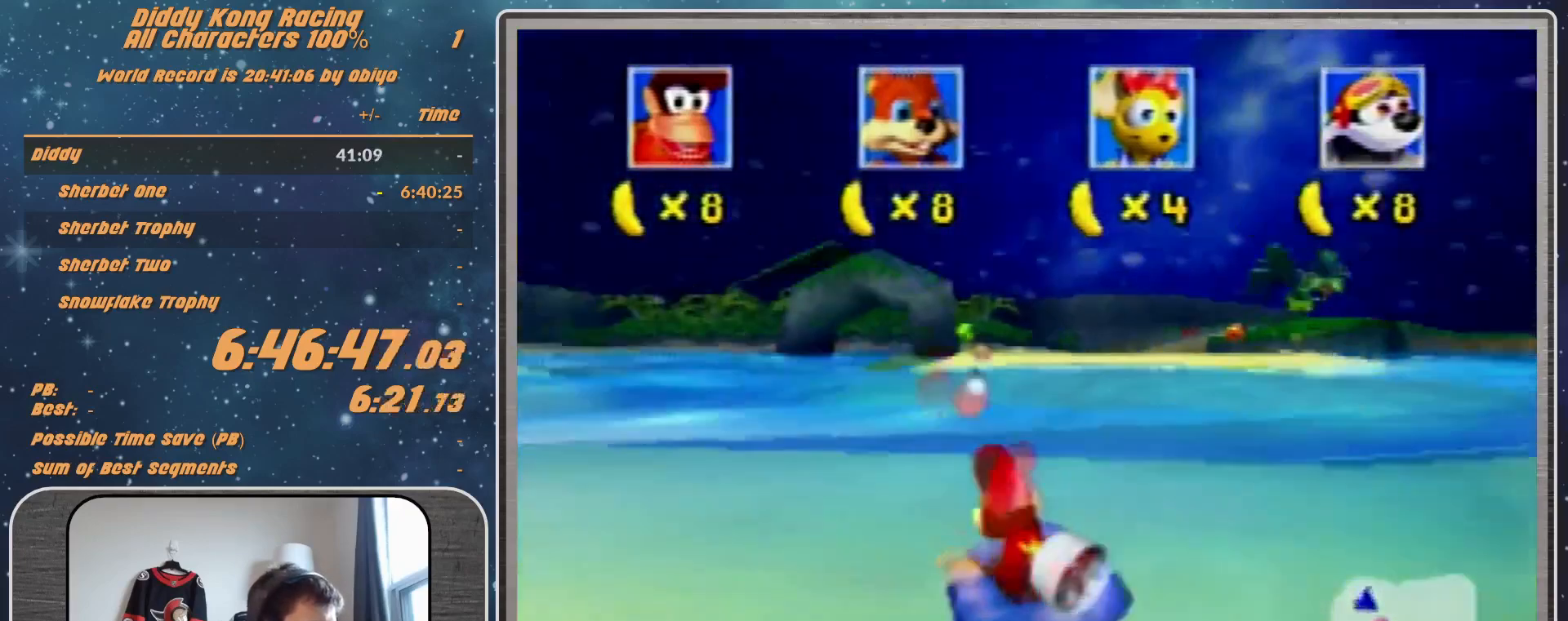
{"buttons": ["A", "R1"], "left_stick": "down-left", "events": [[367, "A", "down"], [367, "B", "up"]]}
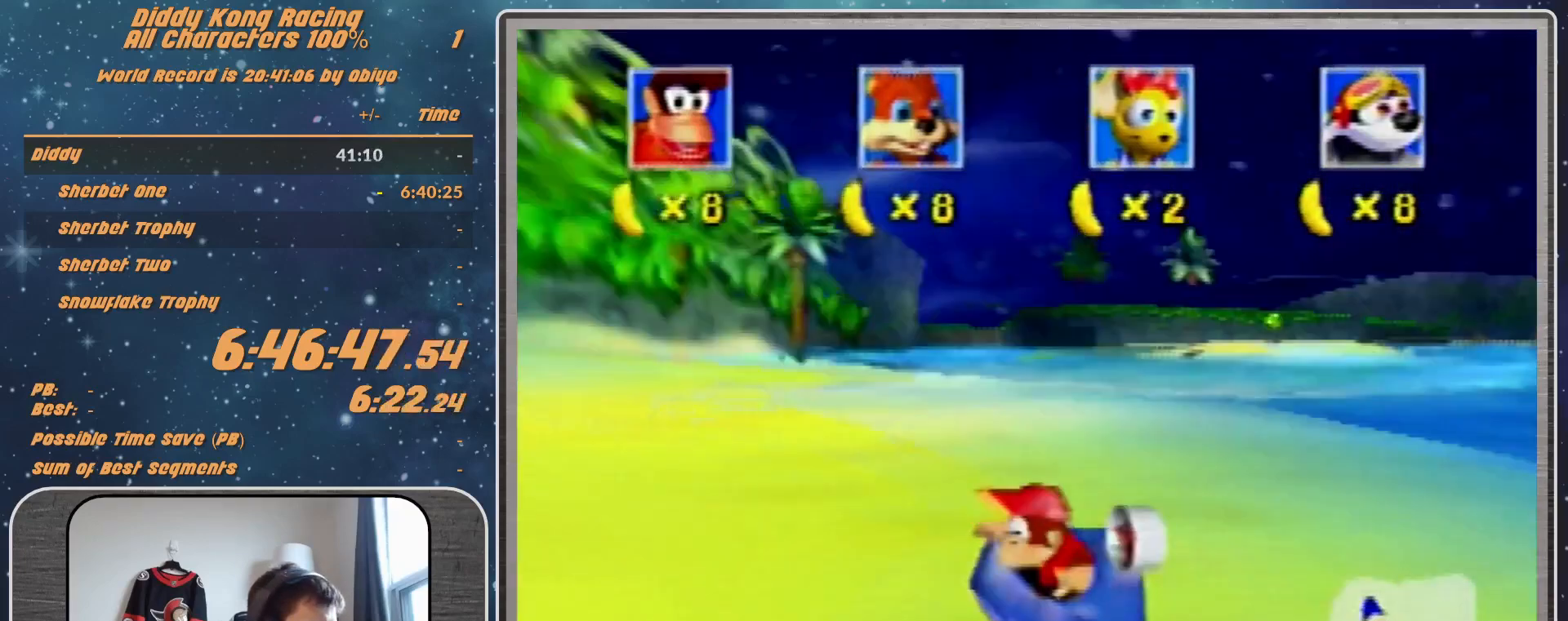
{"buttons": ["A", "R1"], "left_stick": "right", "events": [[33, "left_stick", "center"], [100, "left_stick", "right"], [233, "left_stick", "center"], [367, "left_stick", "right"]]}
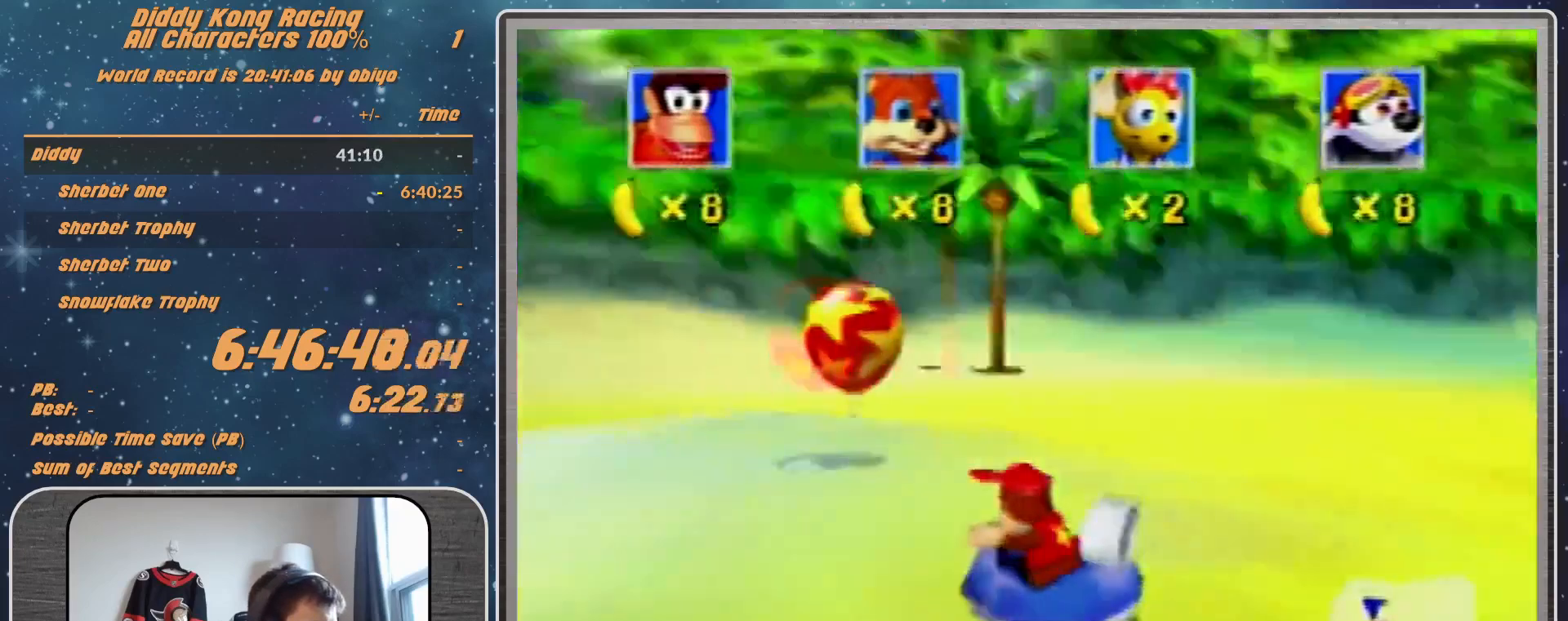
{"buttons": ["A", "R1"], "left_stick": "center", "events": [[200, "left_stick", "up-right"], [300, "left_stick", "left"], [433, "left_stick", "center"]]}
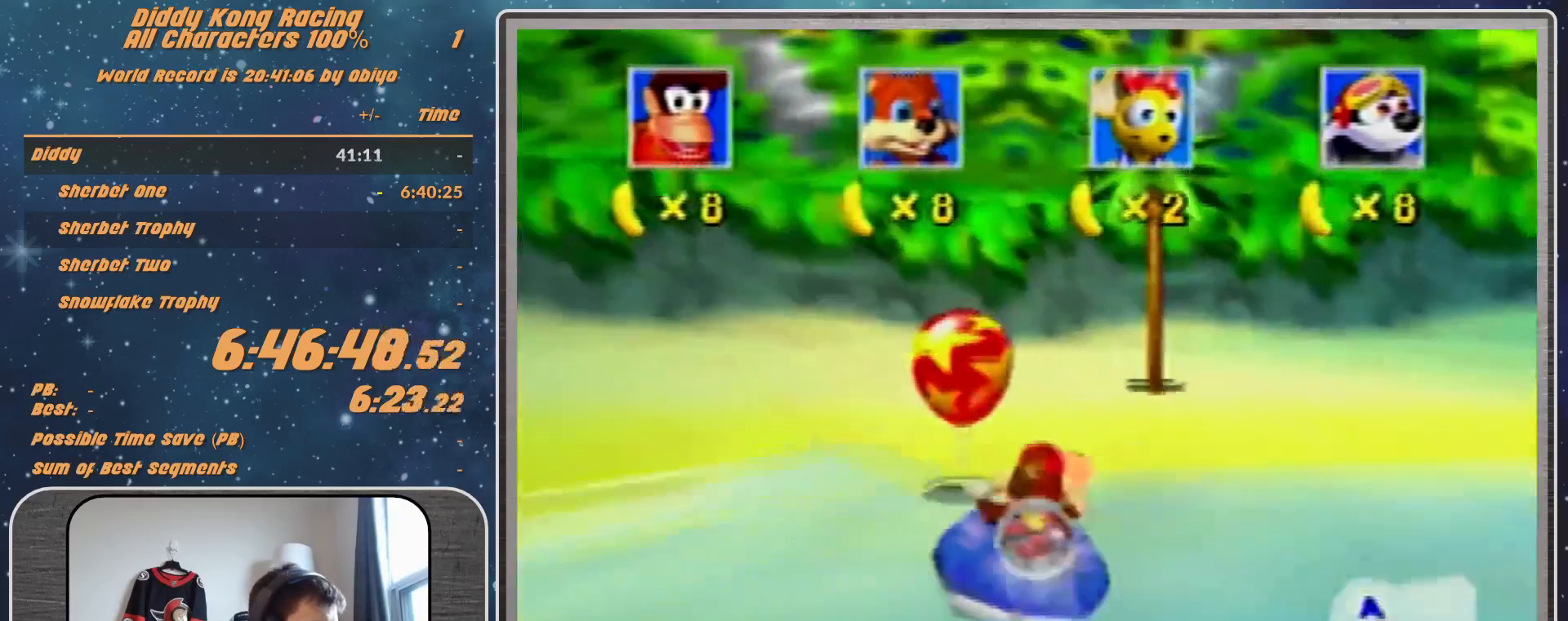
{"buttons": ["B", "R1"], "left_stick": "down-left", "events": [[33, "left_stick", "up-right"], [267, "A", "up"], [267, "left_stick", "down-left"], [367, "R1", "up"], [500, "B", "down"], [500, "R1", "down"]]}
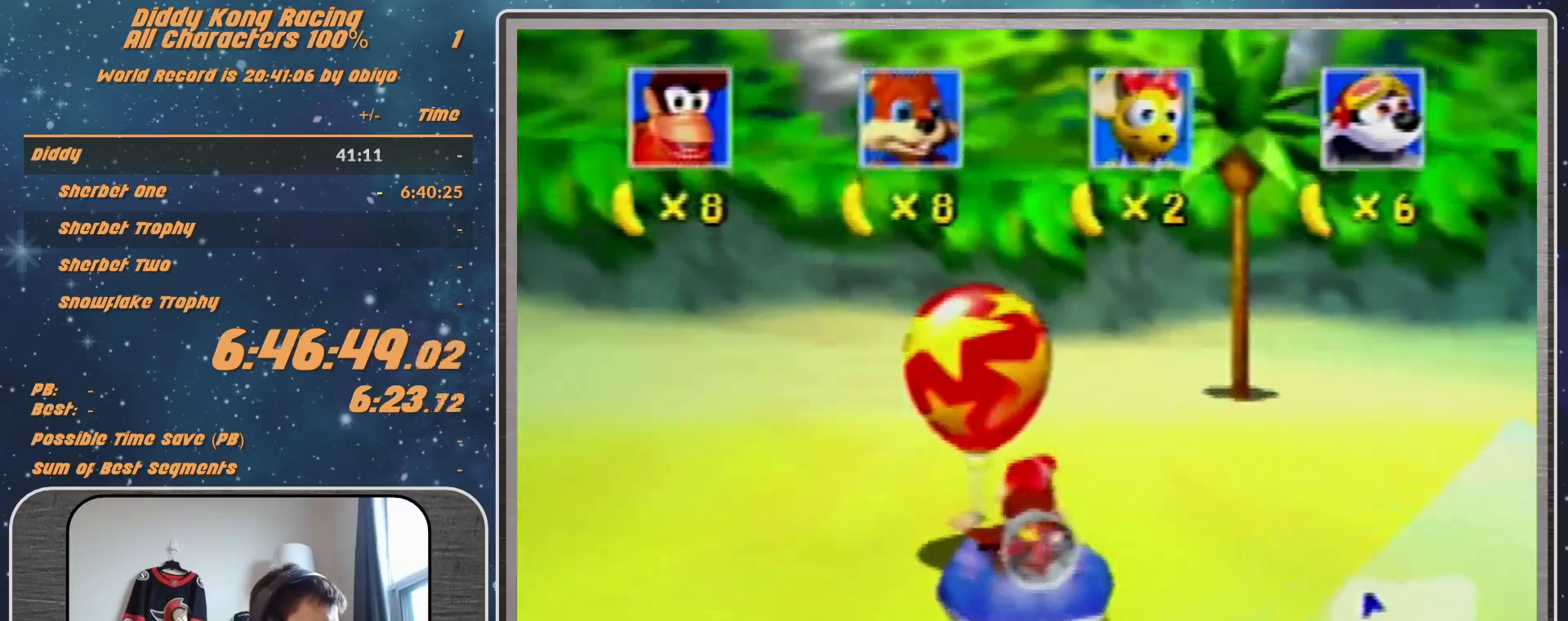
{"buttons": ["A", "B", "R1"], "left_stick": "down-left", "events": [[467, "A", "down"]]}
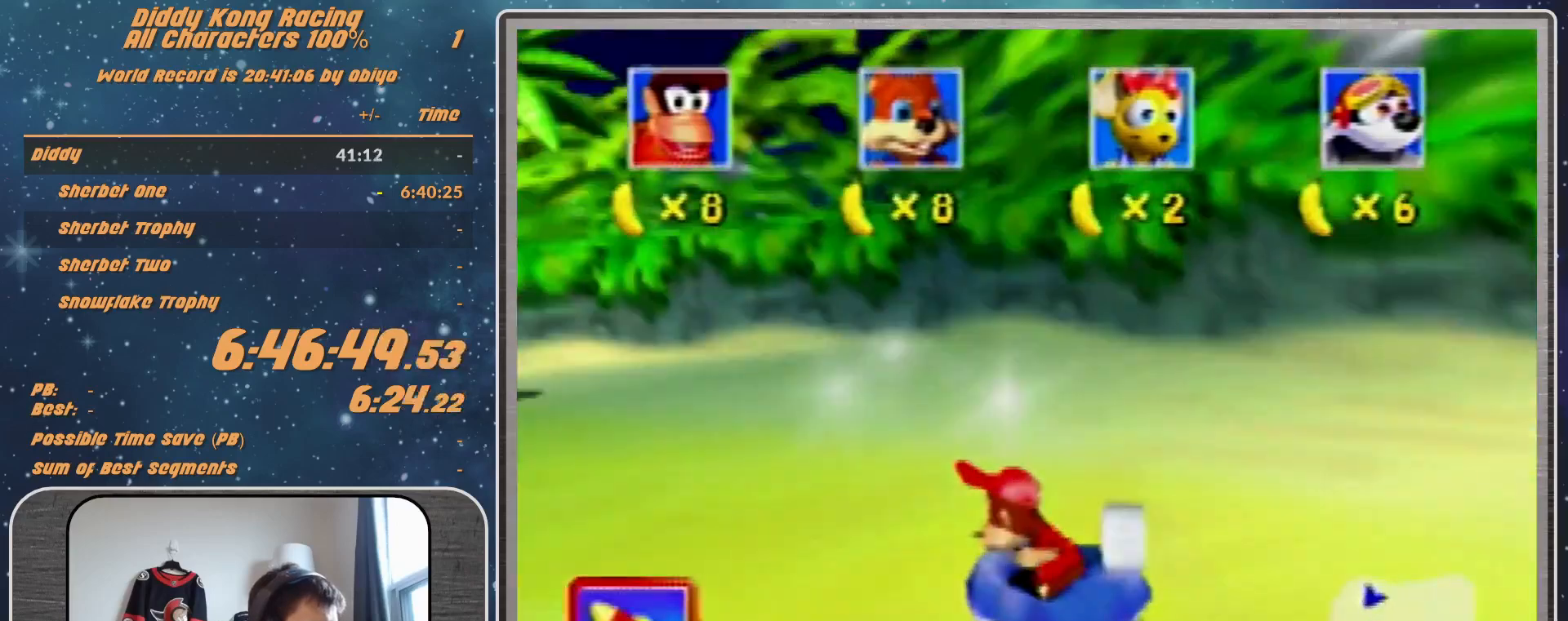
{"buttons": ["A", "R1"], "left_stick": "right", "events": [[33, "B", "up"], [300, "left_stick", "center"], [500, "left_stick", "right"]]}
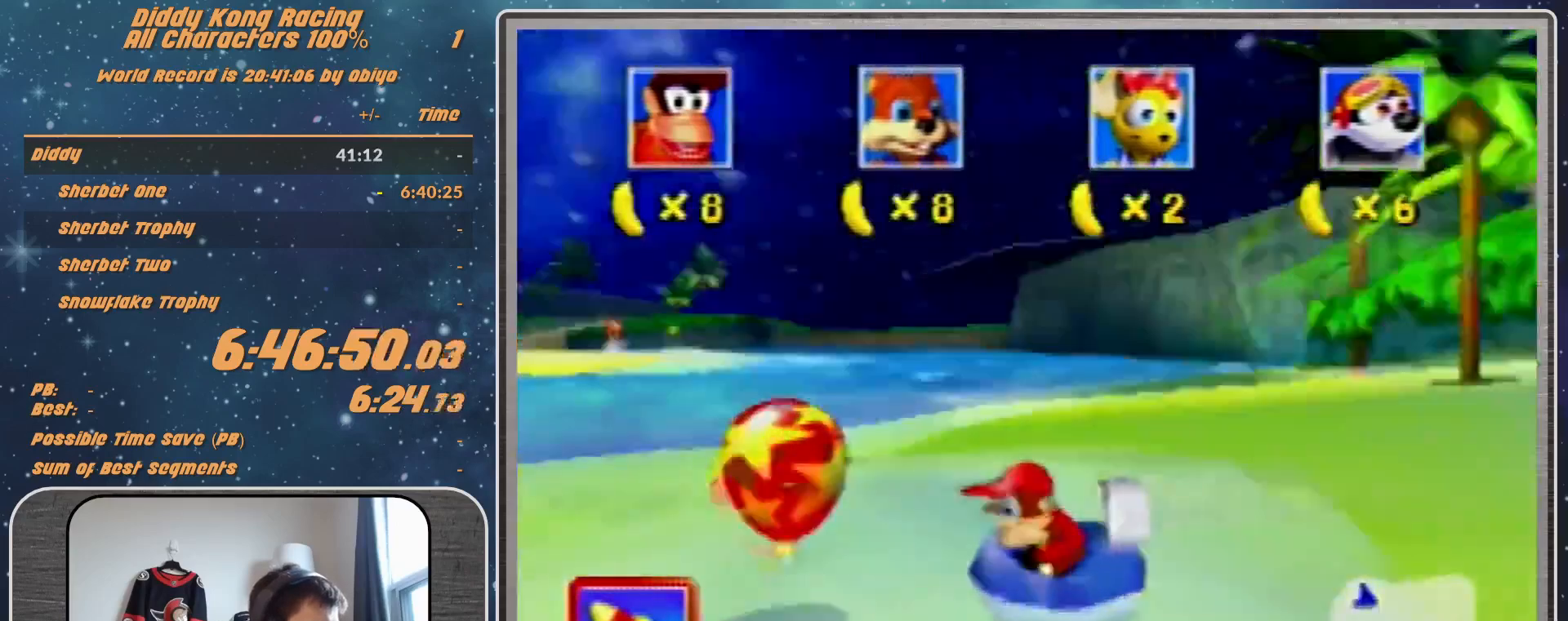
{"buttons": ["B", "R1"], "left_stick": "down-left", "events": [[167, "left_stick", "center"], [233, "A", "up"], [300, "Z", "down"], [400, "Z", "up"], [500, "B", "down"], [500, "left_stick", "down-left"]]}
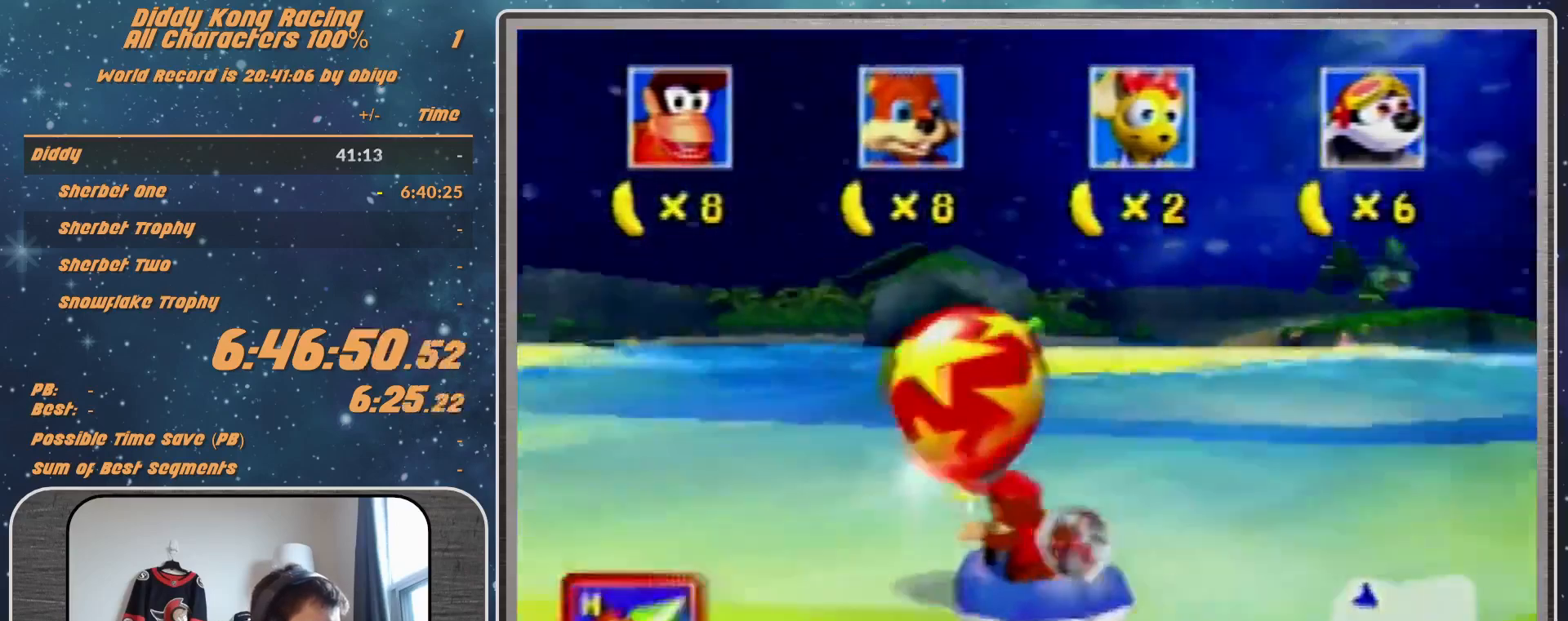
{"buttons": ["A", "R1"], "left_stick": "down-left", "events": [[500, "A", "down"], [500, "B", "up"]]}
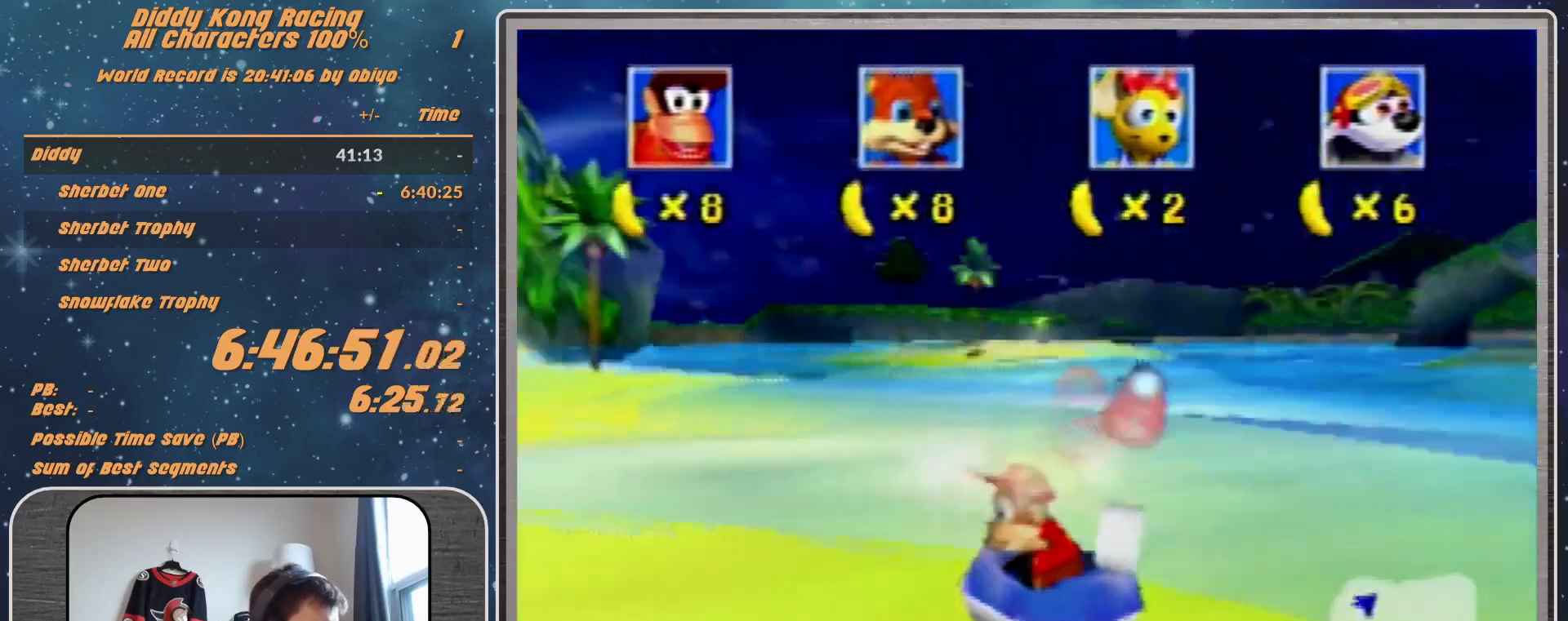
{"buttons": ["A", "R1"], "left_stick": "center", "events": [[200, "left_stick", "up-right"], [500, "left_stick", "center"]]}
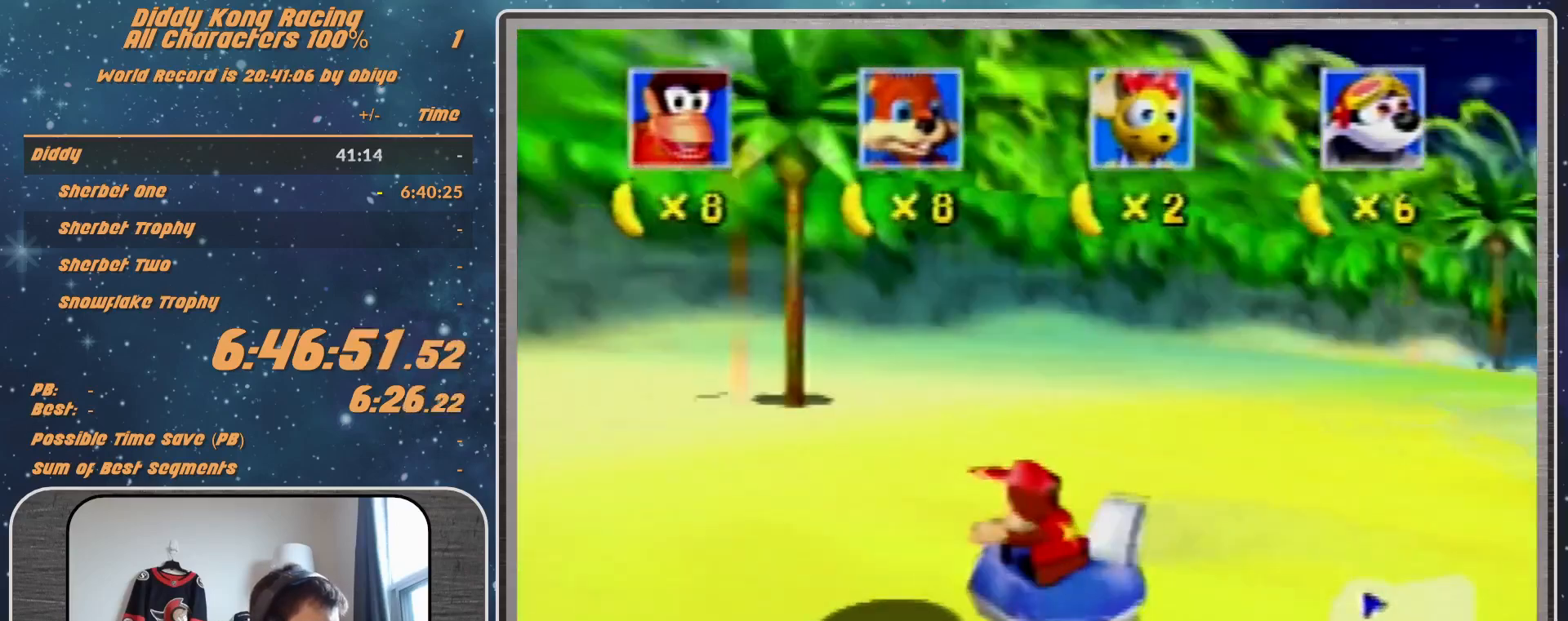
{"buttons": ["B", "R1"], "left_stick": "down-left", "events": [[100, "left_stick", "down-left"], [200, "left_stick", "center"], [400, "left_stick", "down-left"], [433, "A", "up"], [500, "B", "down"]]}
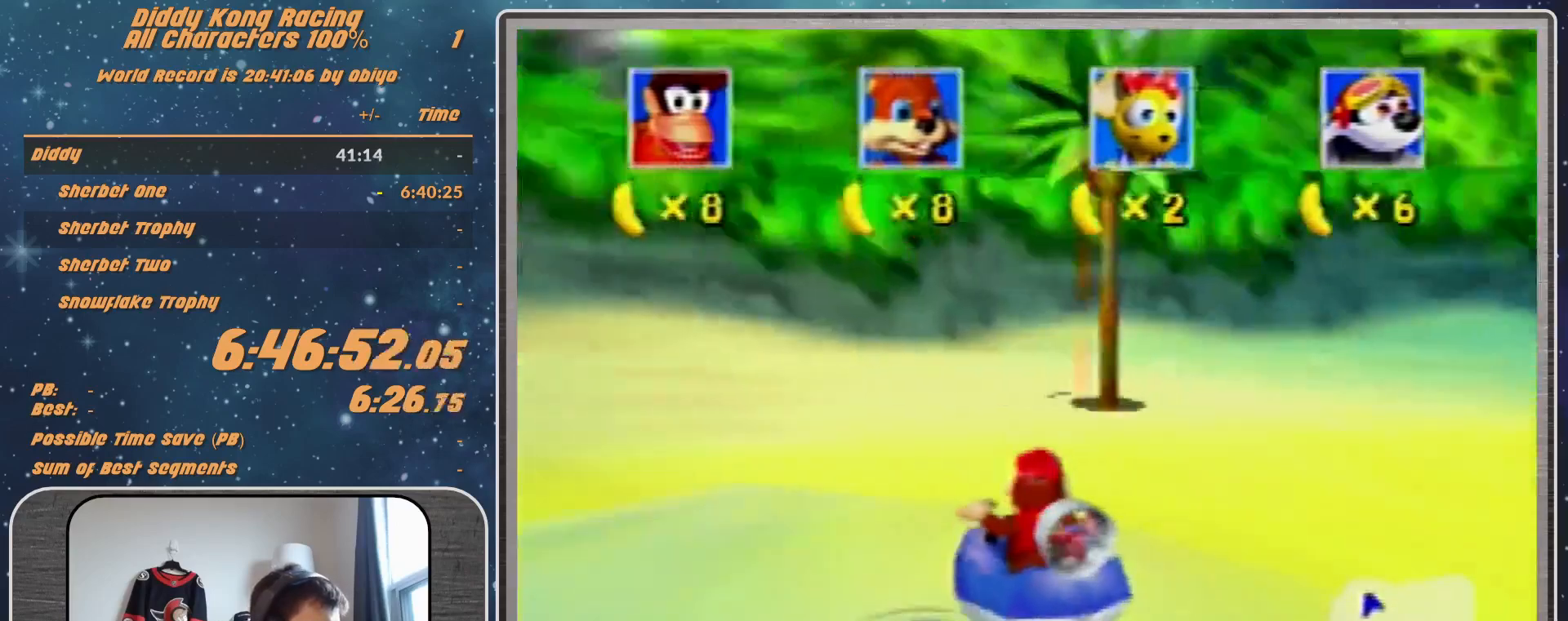
{"buttons": ["A", "R1"], "left_stick": "down-left", "events": [[433, "A", "down"], [500, "B", "up"]]}
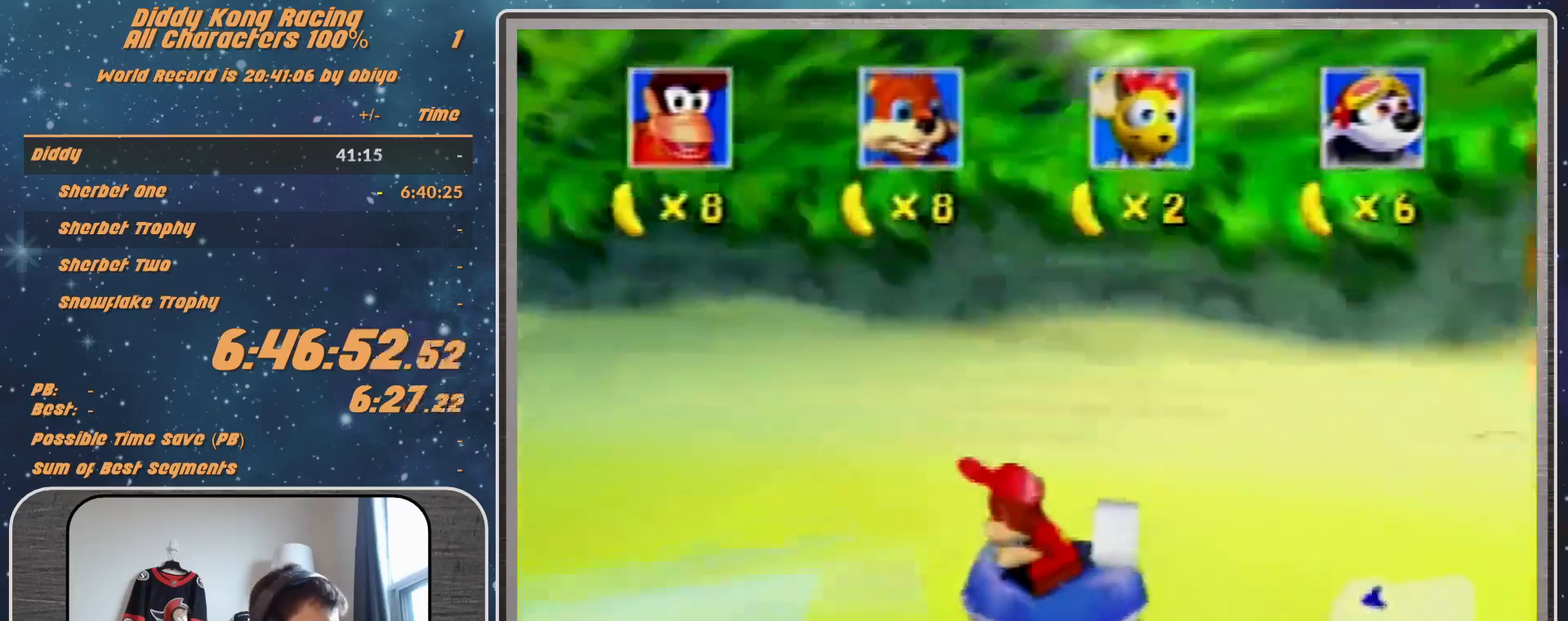
{"buttons": ["A", "R1"], "left_stick": "right", "events": [[267, "left_stick", "center"], [500, "left_stick", "right"]]}
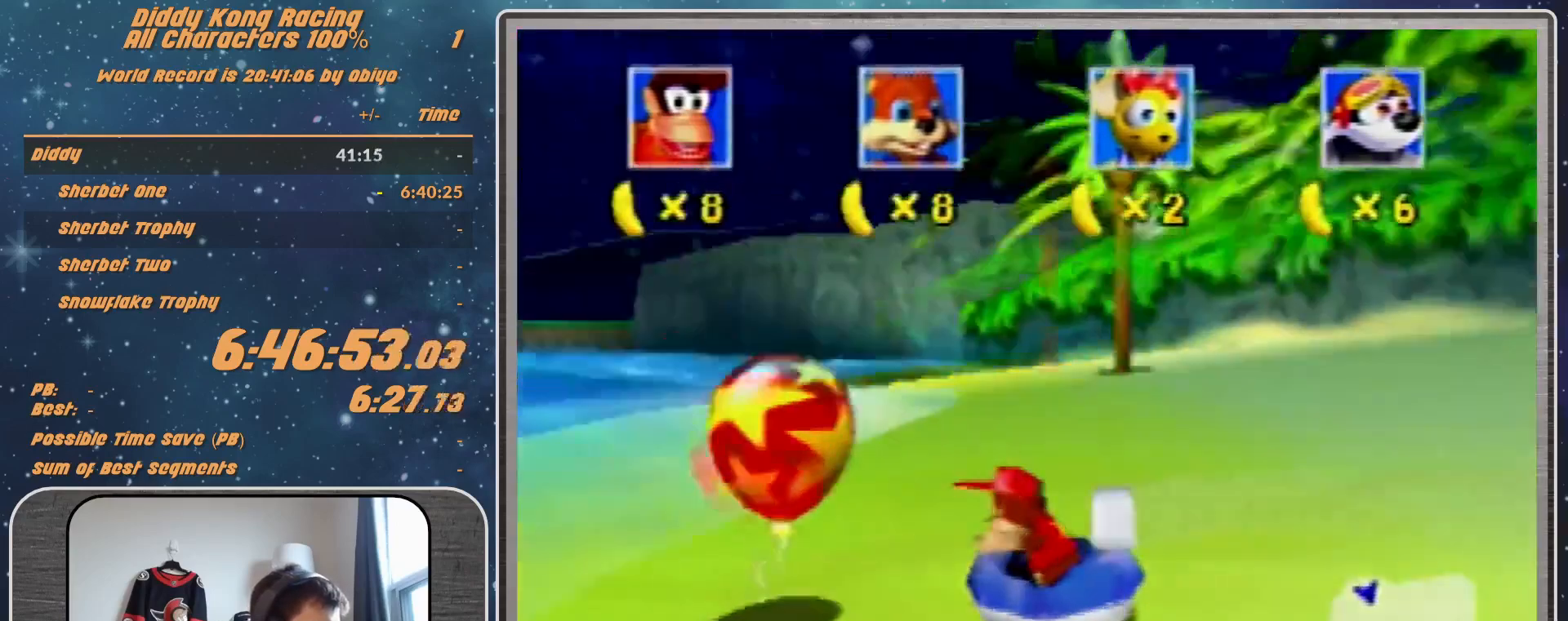
{"buttons": ["B", "R1"], "left_stick": "down-right", "events": [[300, "A", "up"], [300, "left_stick", "down-right"], [333, "B", "down"]]}
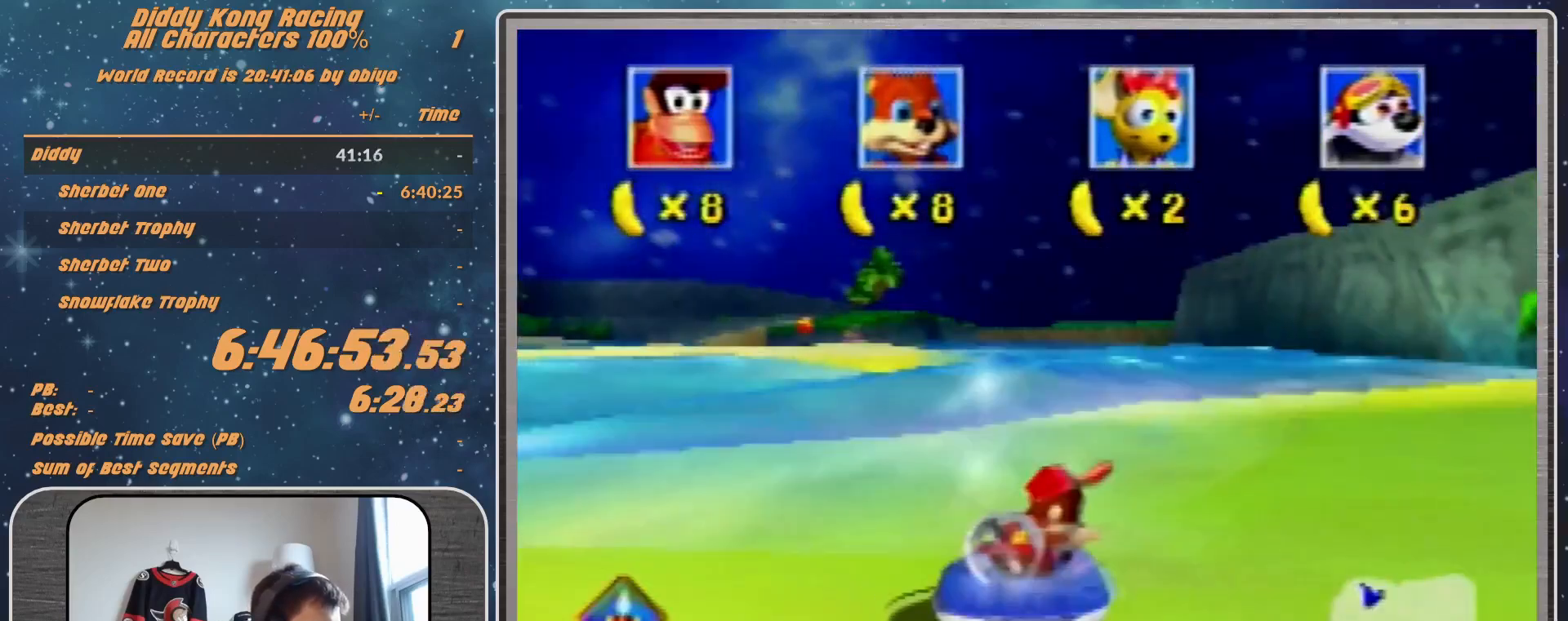
{"buttons": ["A", "R1"], "left_stick": "down-right", "events": [[467, "A", "down"], [500, "B", "up"]]}
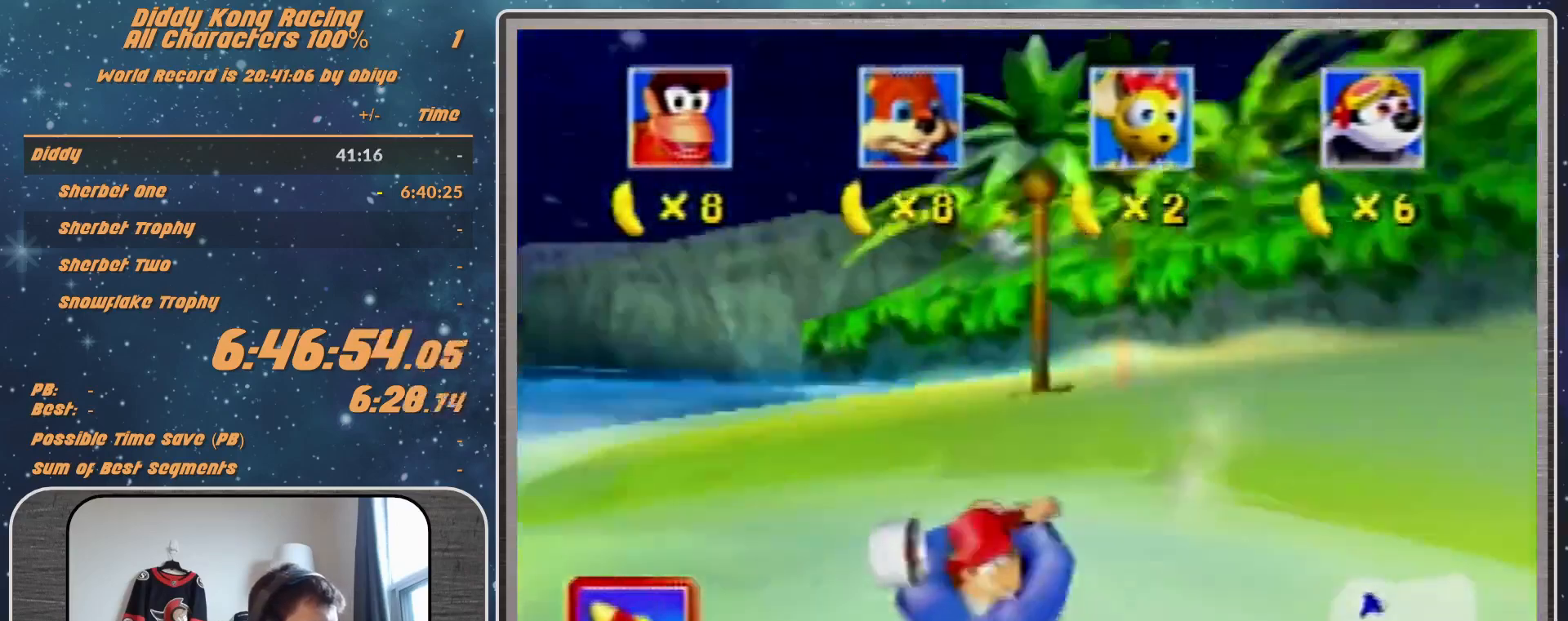
{"buttons": ["A", "R1"], "left_stick": "right", "events": [[167, "left_stick", "center"], [233, "left_stick", "left"], [367, "left_stick", "center"], [500, "left_stick", "right"]]}
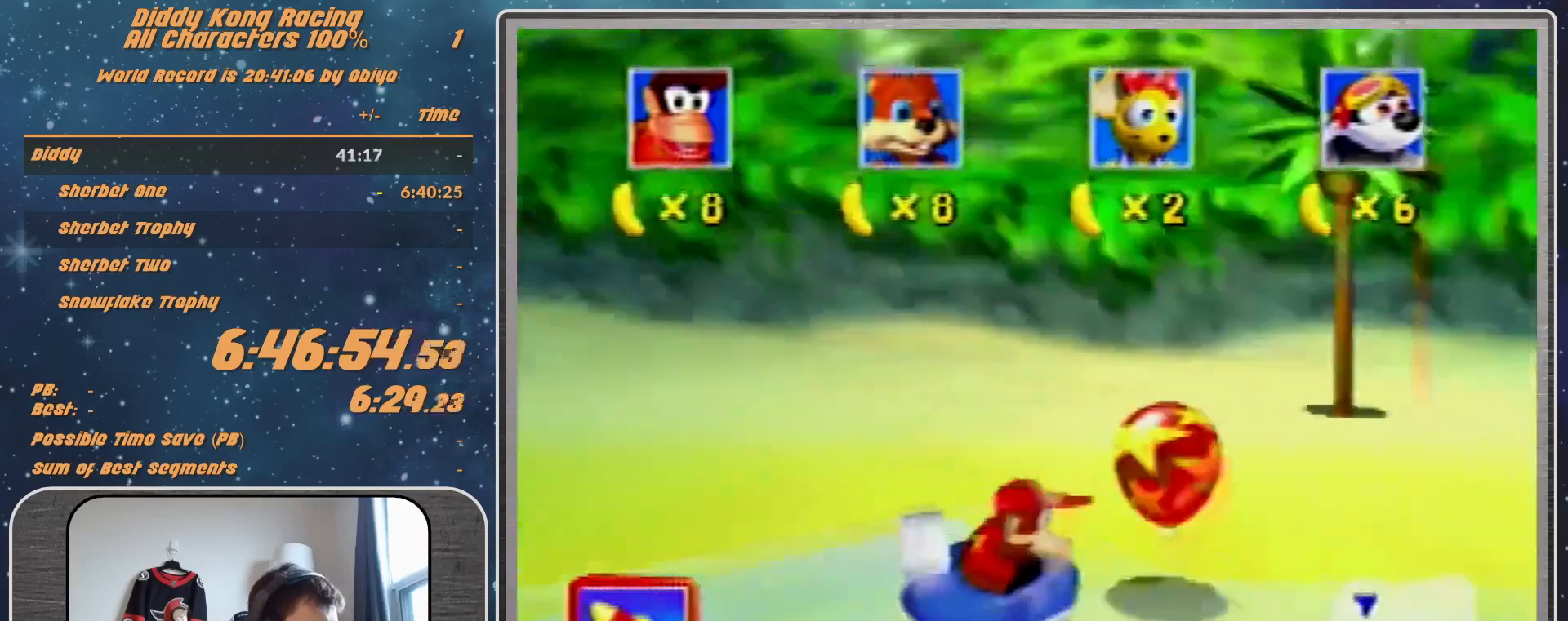
{"buttons": ["B", "R1"], "left_stick": "down-right", "events": [[133, "left_stick", "down-right"], [167, "B", "down"], [200, "A", "up"]]}
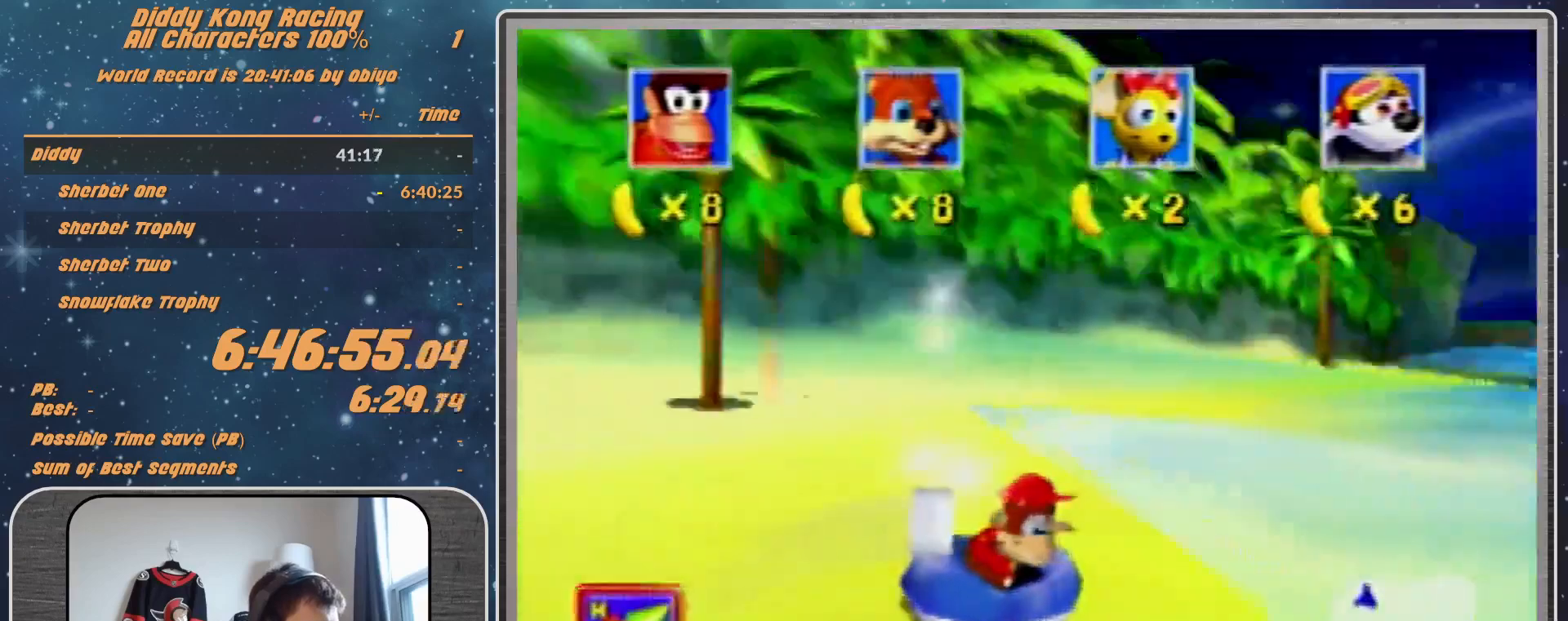
{"buttons": ["A", "R1"], "left_stick": "down-right", "events": [[133, "Z", "down"], [200, "A", "down"], [200, "B", "up"], [200, "Z", "up"]]}
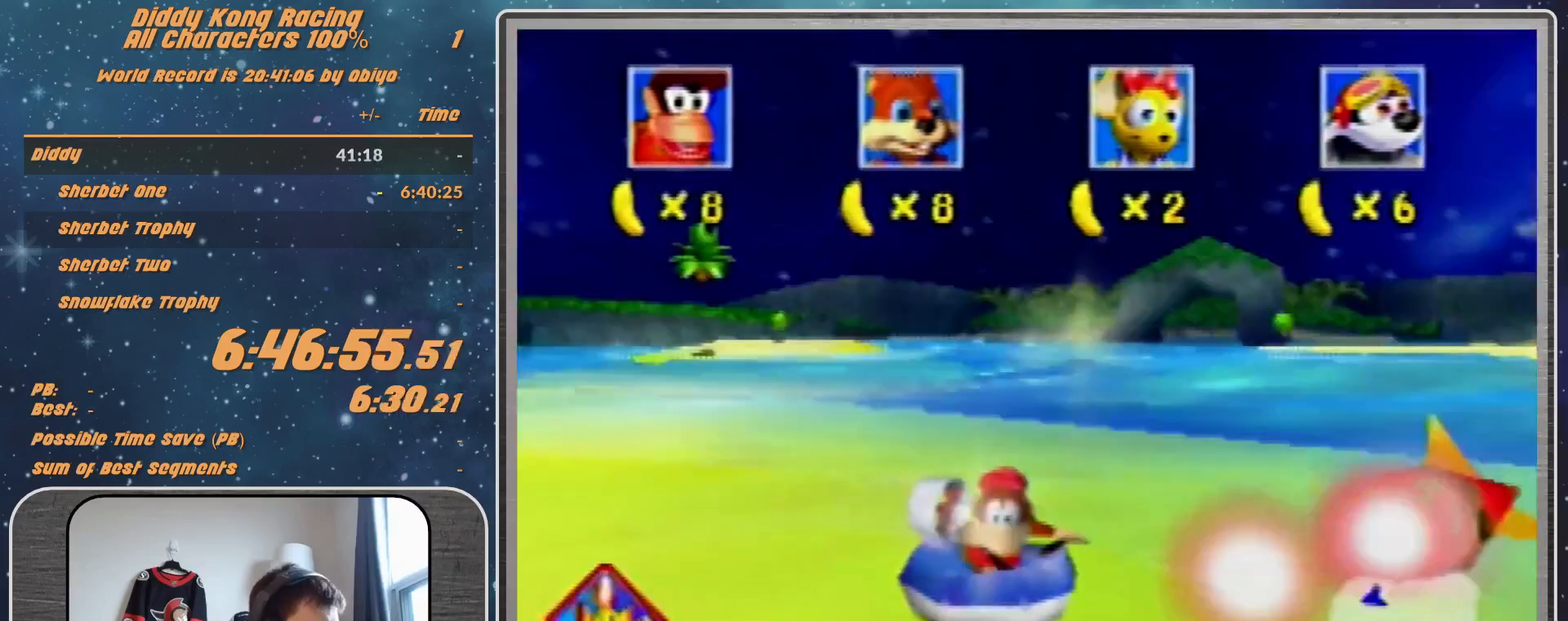
{"buttons": ["A", "R1"], "left_stick": "center", "events": [[367, "left_stick", "center"]]}
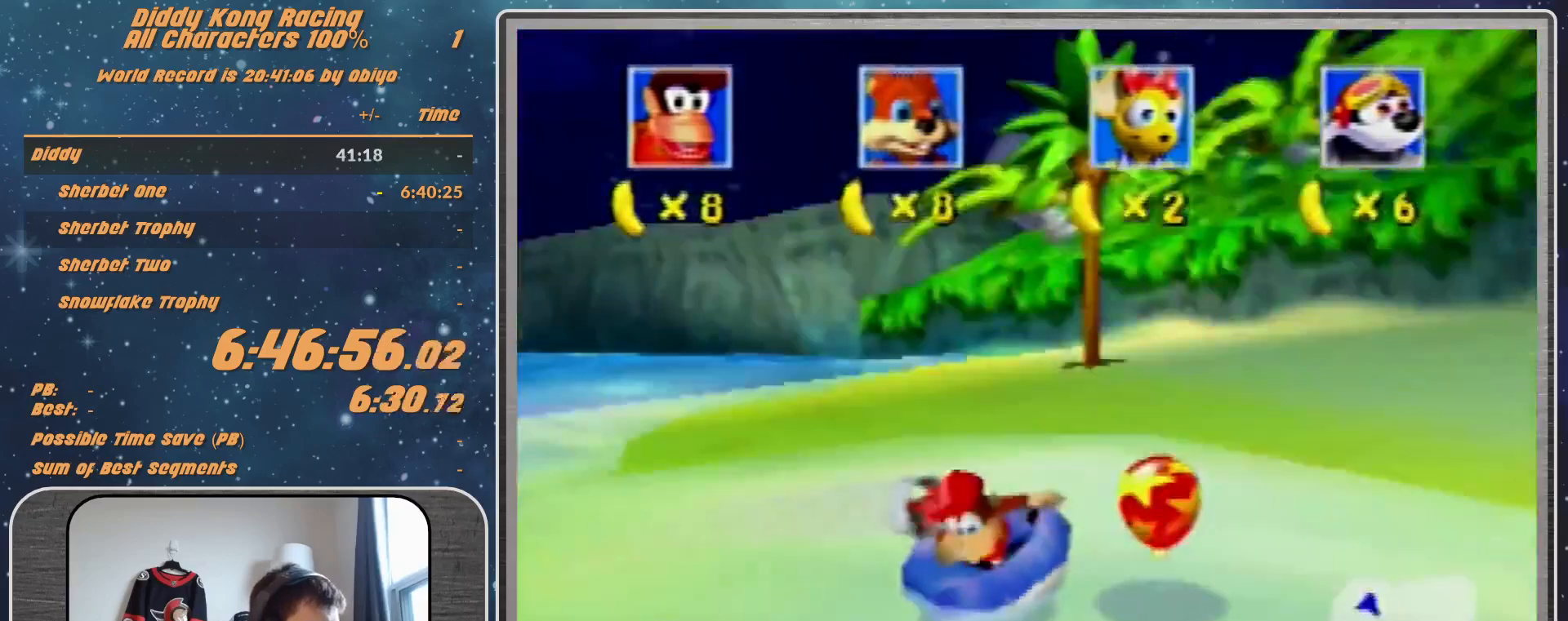
{"buttons": ["B", "R1"], "left_stick": "down-left", "events": [[133, "left_stick", "down-left"], [167, "A", "up"], [233, "B", "down"]]}